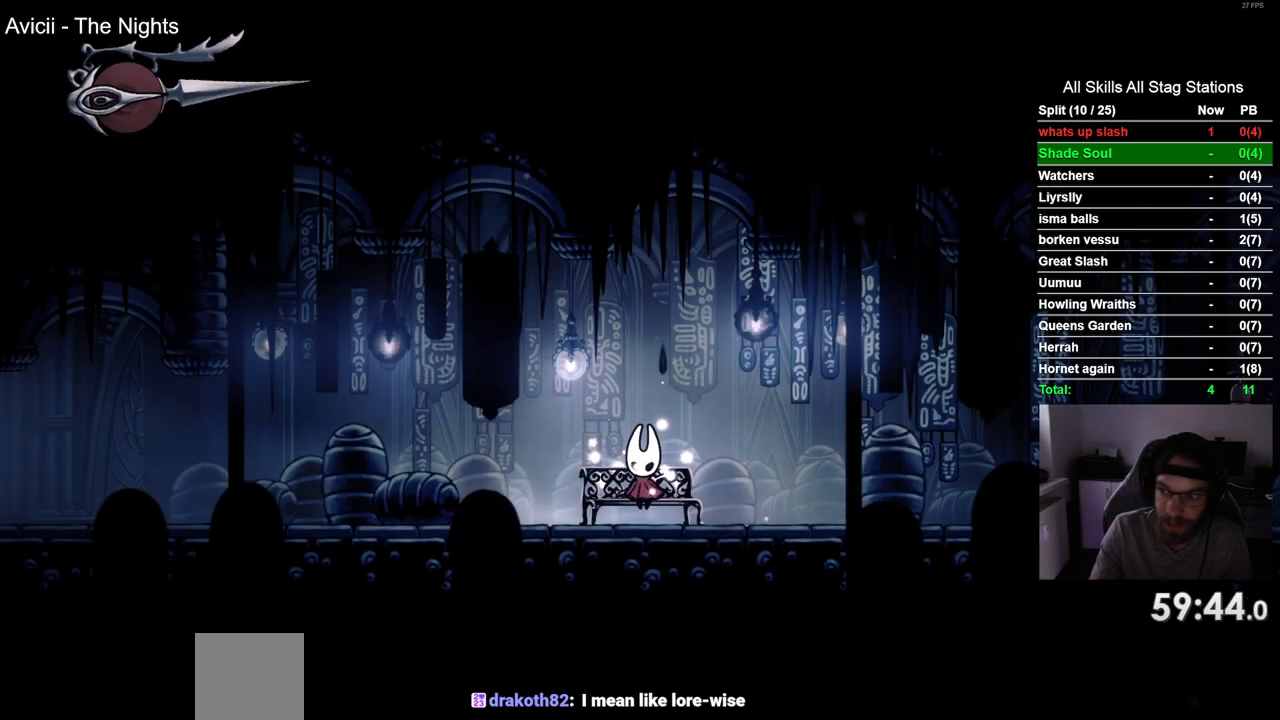
Gameplay with a controller (PlayStation layout); each line is a JSON object with the inputs held at the frame after it. "events" lists button and stick changes between this image and that frame as [ms after this image, input, new state], when the widget could be followed in between. Not read: L1 R1.
{"buttons": [], "left_stick": "center", "right_stick": "center", "events": [[17, "DPAD_DOWN", "down"], [150, "DPAD_DOWN", "up"], [300, "DPAD_DOWN", "down"], [450, "DPAD_DOWN", "up"]]}
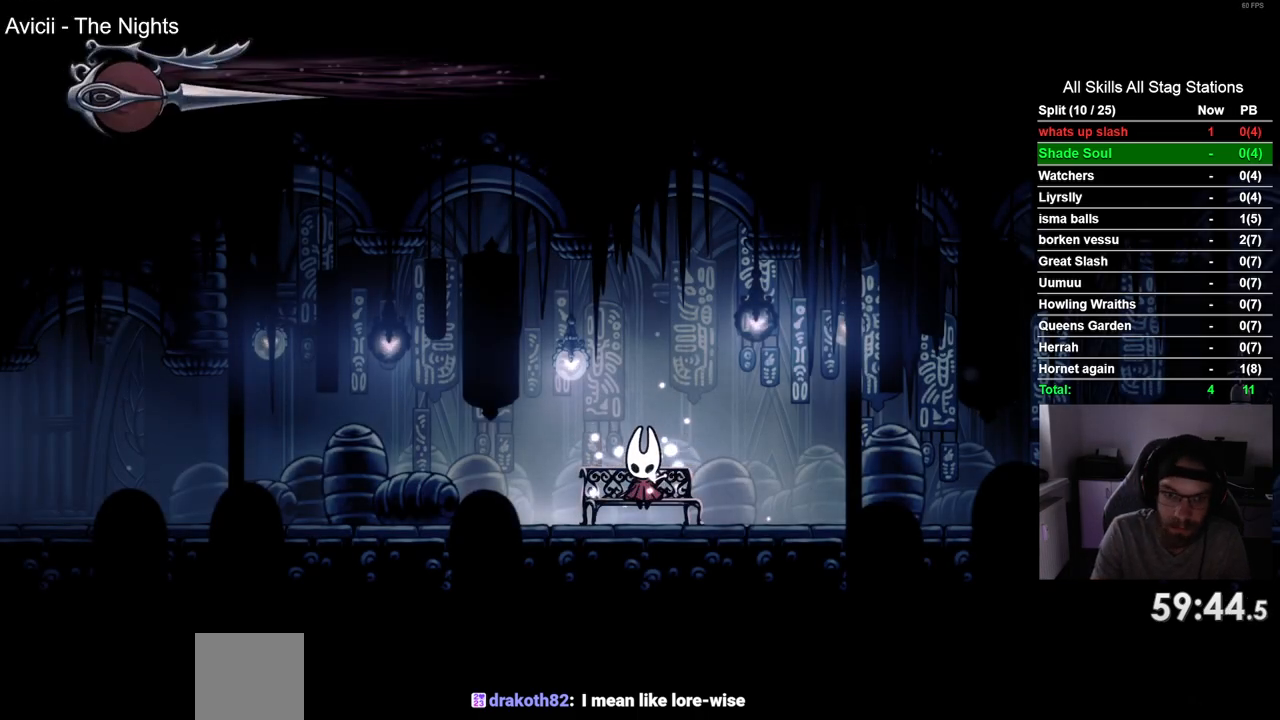
{"buttons": [], "left_stick": "center", "right_stick": "center", "events": [[100, "DPAD_DOWN", "down"], [217, "DPAD_DOWN", "up"]]}
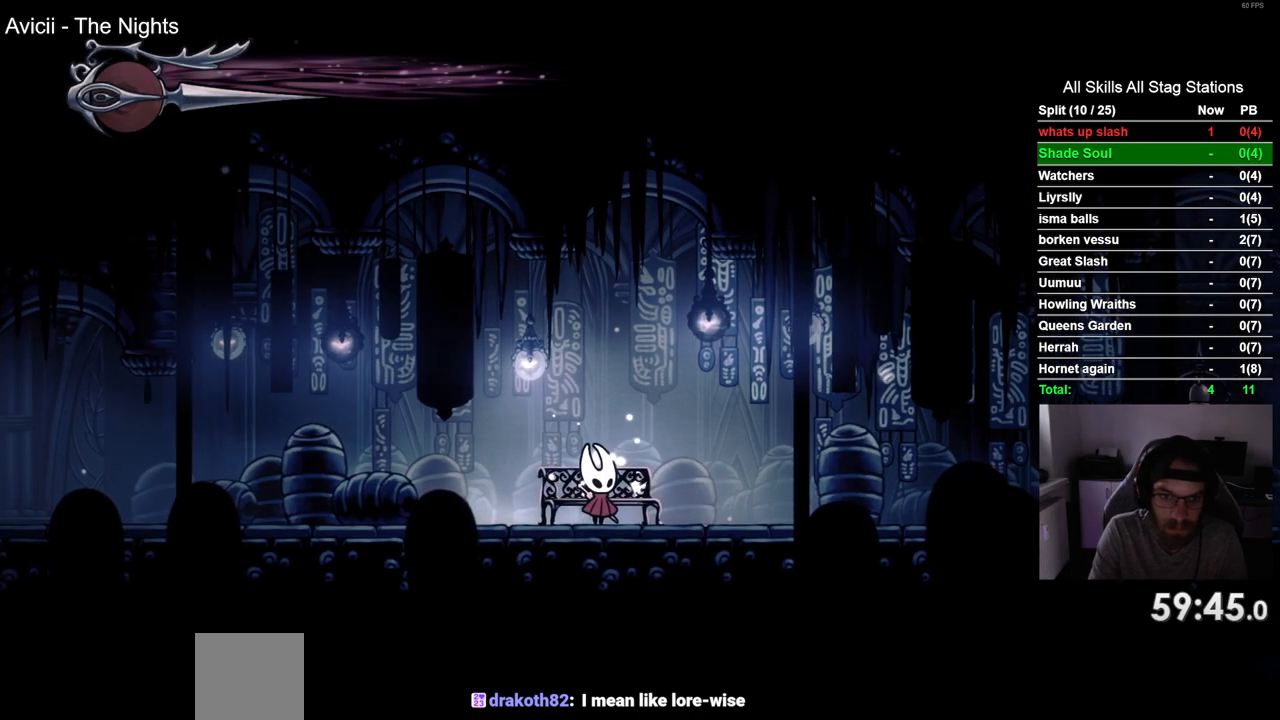
{"buttons": ["R2", "DPAD_RIGHT"], "left_stick": "center", "right_stick": "center", "events": [[133, "DPAD_RIGHT", "down"], [350, "R2", "down"]]}
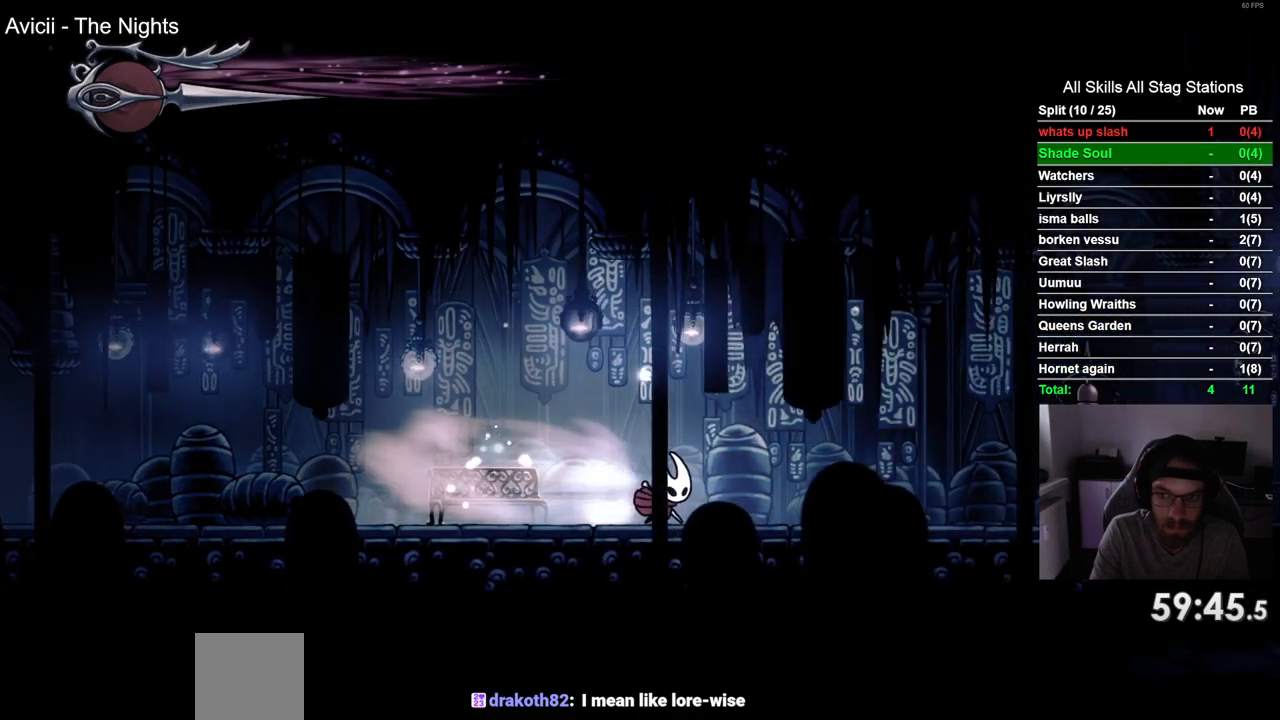
{"buttons": ["R2", "DPAD_RIGHT"], "left_stick": "center", "right_stick": "center", "events": [[67, "R2", "up"], [433, "R2", "down"]]}
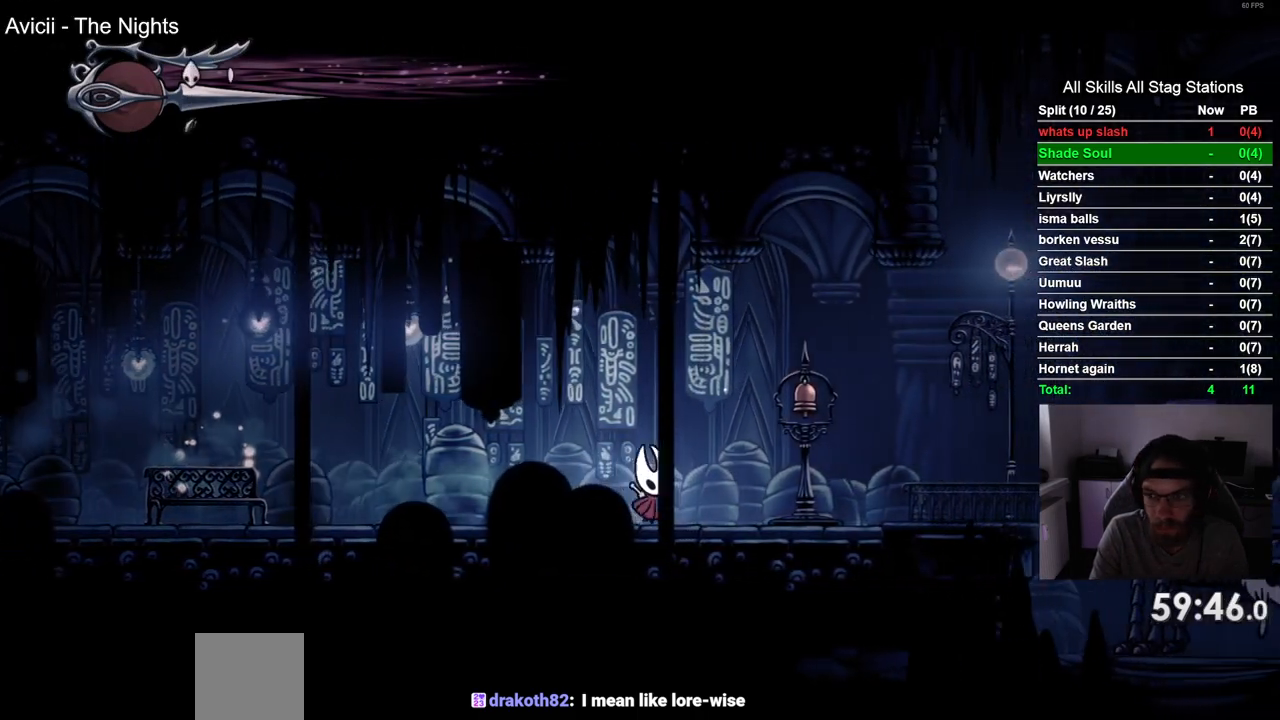
{"buttons": ["DPAD_UP"], "left_stick": "center", "right_stick": "center", "events": [[150, "R2", "up"], [433, "DPAD_RIGHT", "up"], [433, "DPAD_UP", "down"]]}